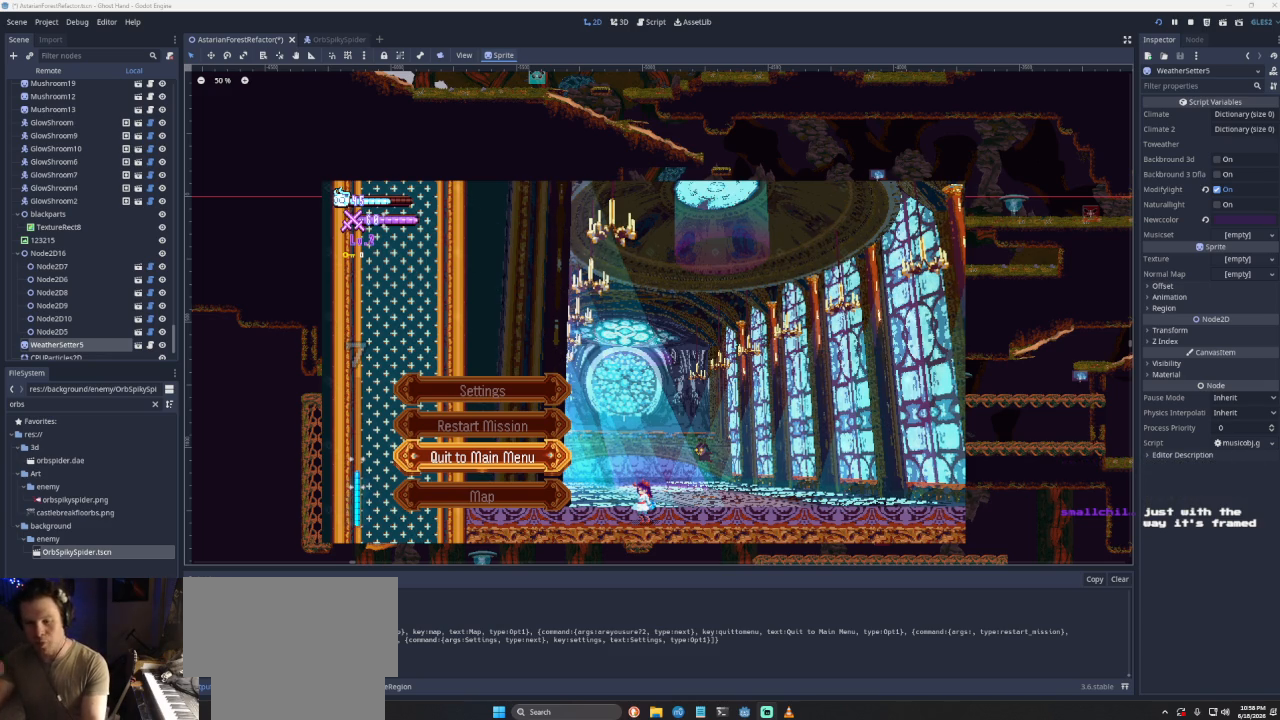
Gameplay with a controller (PlayStation layout); each line is a JSON object with the inputs held at the frame after it. "events" lists button and stick changes between this image and that frame as [ms after this image, input, new state], when the widget could be followed in between.
{"buttons": ["DPAD_UP"], "left_stick": "center", "right_stick": "center", "events": [[433, "DPAD_UP", "down"]]}
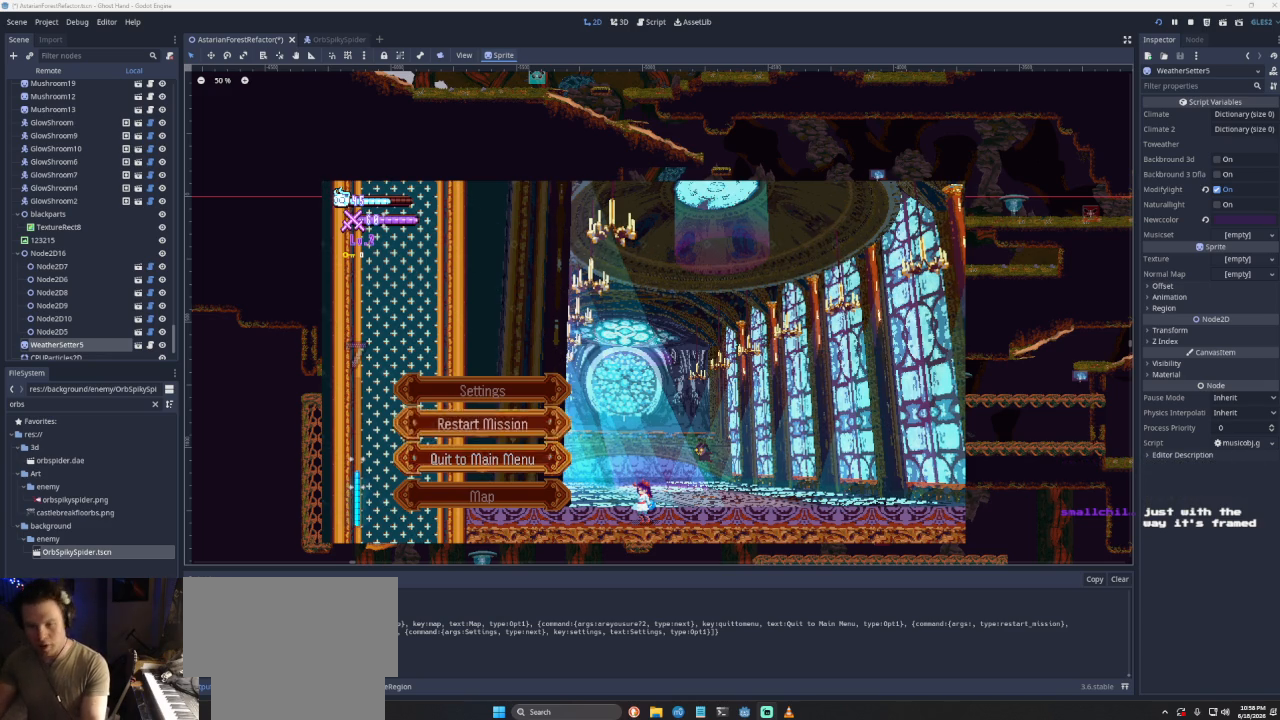
{"buttons": [], "left_stick": "center", "right_stick": "center", "events": [[33, "DPAD_UP", "up"], [167, "DPAD_UP", "down"], [267, "DPAD_UP", "up"]]}
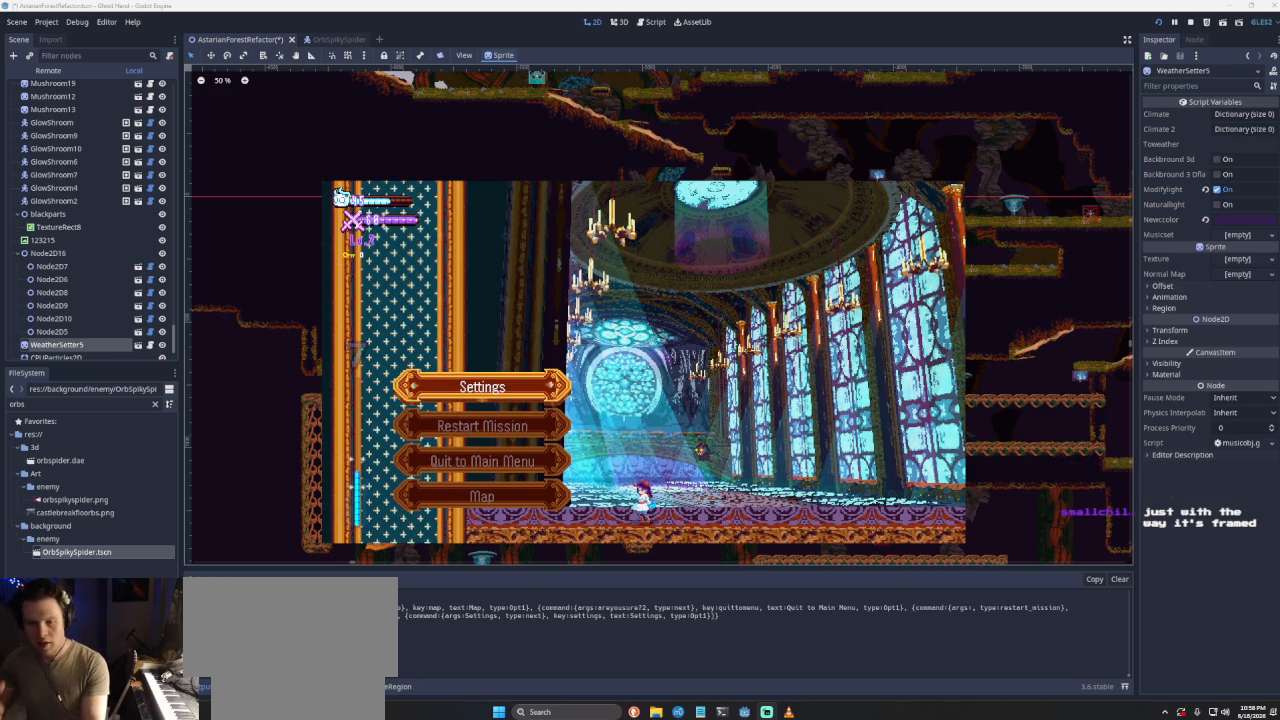
{"buttons": [], "left_stick": "center", "right_stick": "center", "events": []}
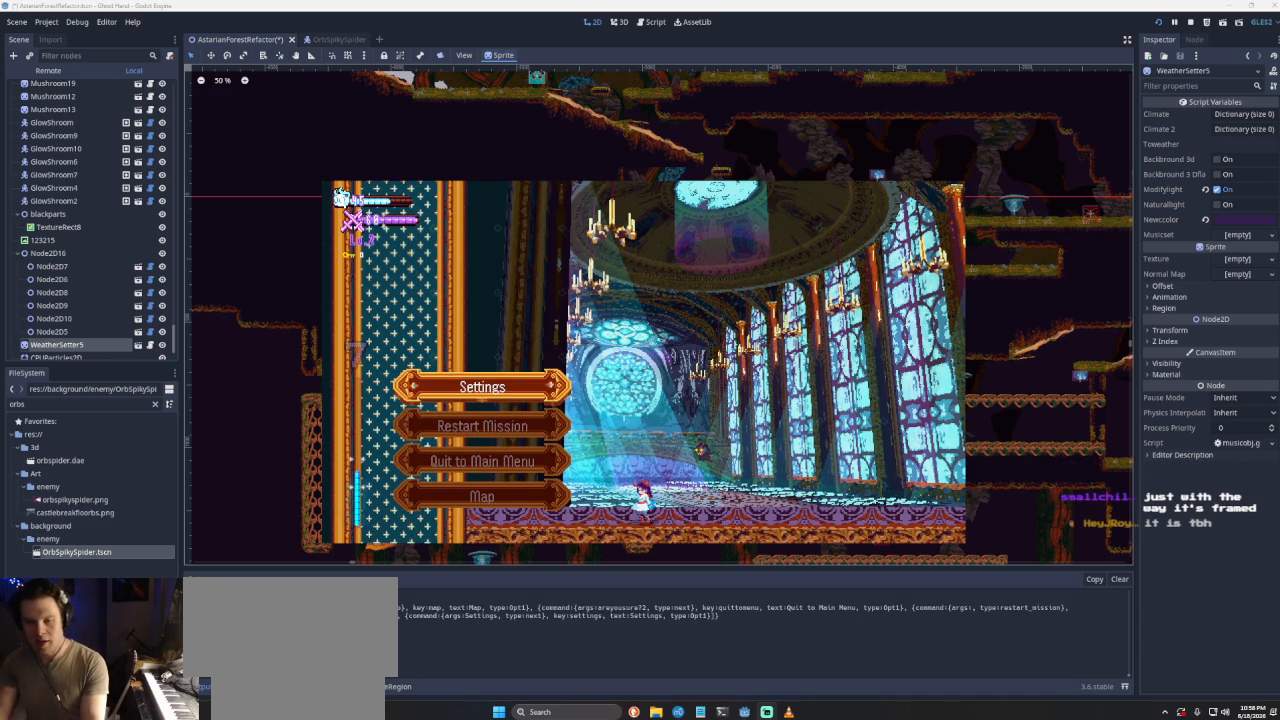
{"buttons": [], "left_stick": "center", "right_stick": "center", "events": [[100, "DPAD_DOWN", "down"], [167, "DPAD_DOWN", "up"], [267, "DPAD_DOWN", "down"], [333, "DPAD_DOWN", "up"]]}
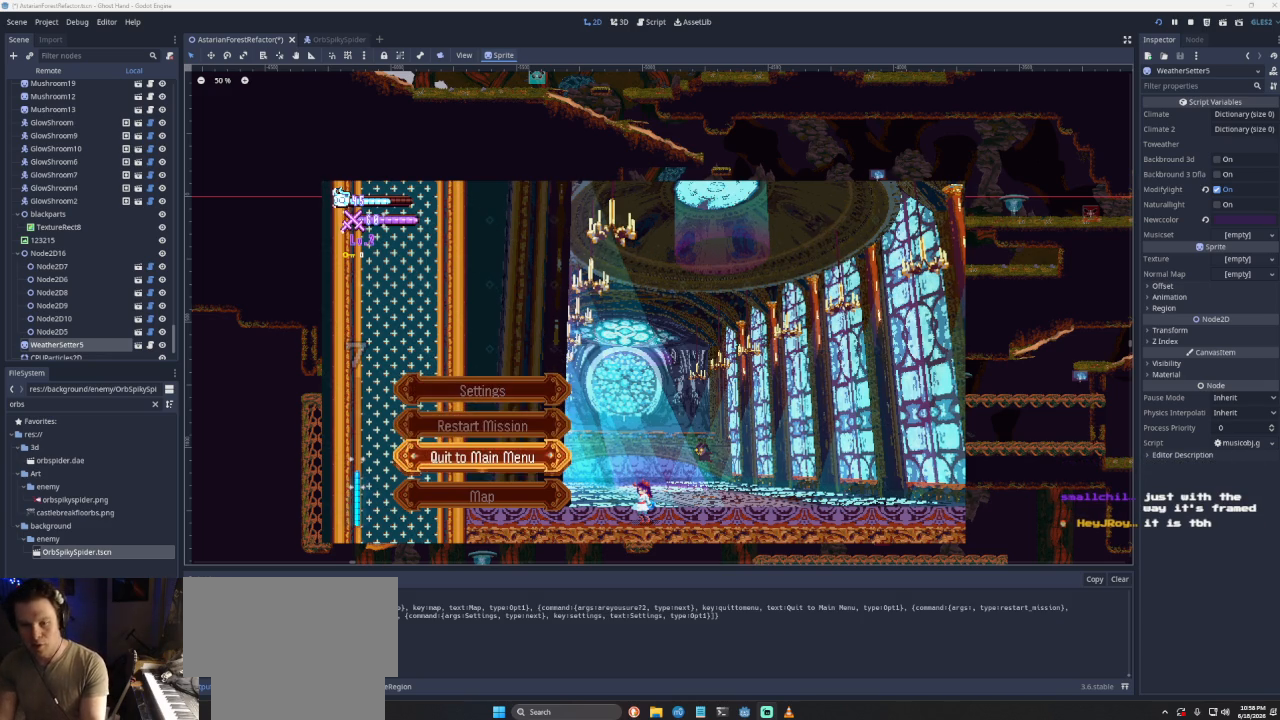
{"buttons": [], "left_stick": "center", "right_stick": "center", "events": [[167, "DPAD_UP", "down"], [267, "DPAD_UP", "up"], [333, "DPAD_UP", "down"], [467, "DPAD_UP", "up"]]}